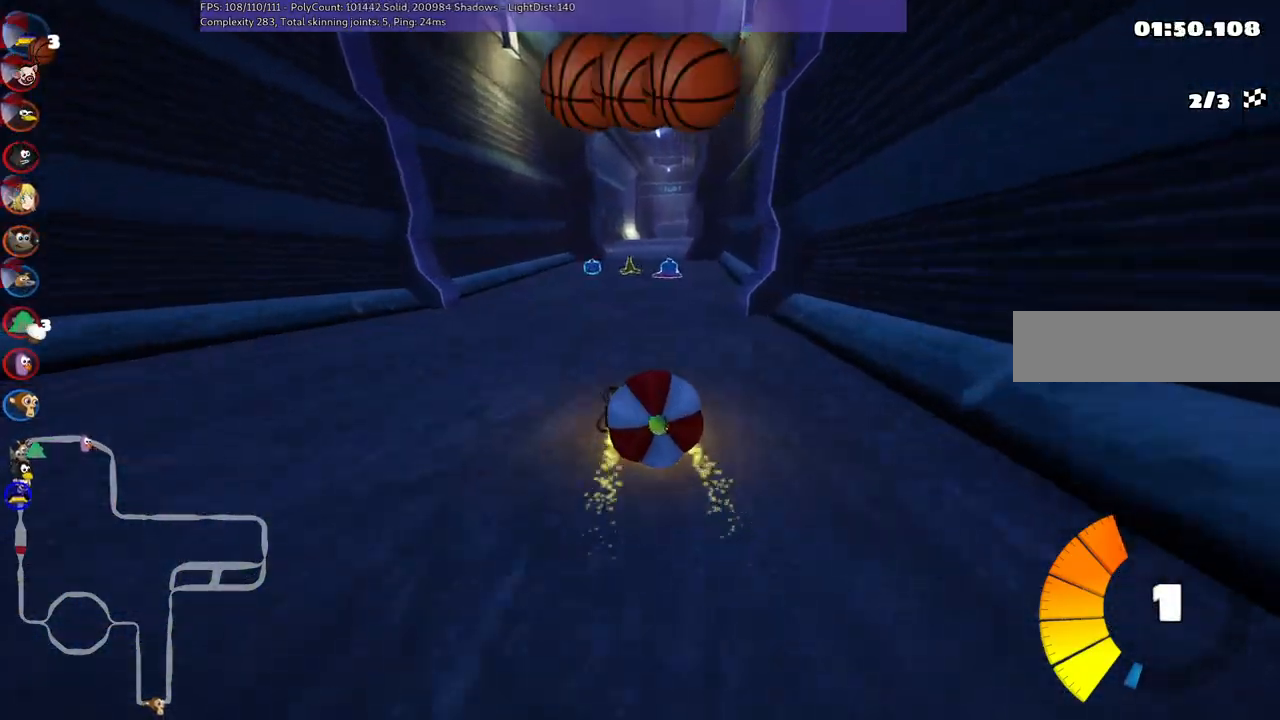
Gameplay with keyboard; each line is a JSON object with the keys held at the frame after it. "events" lists presses ("down") and releases ("up") of ".", "/", "alt_r", "b", "c", "comma", "ctrl_r", "d", "down", "f", "g", "h", "j", "k", "l", "left", "m", "n", "quote", "return", "right", "semicolon", "shift_r", "space", "super", "up" and "v" between this image and that frame as [ms after this image, input, new state], when the widget could be followed in between. No other keys are recorded. Mouse input is not recorded.
{"keys": ["up"], "events": [[17, "left", "up"], [50, "down", "down"], [50, "up", "up"], [333, "n", "down"], [383, "down", "up"], [383, "up", "down"], [483, "n", "up"]]}
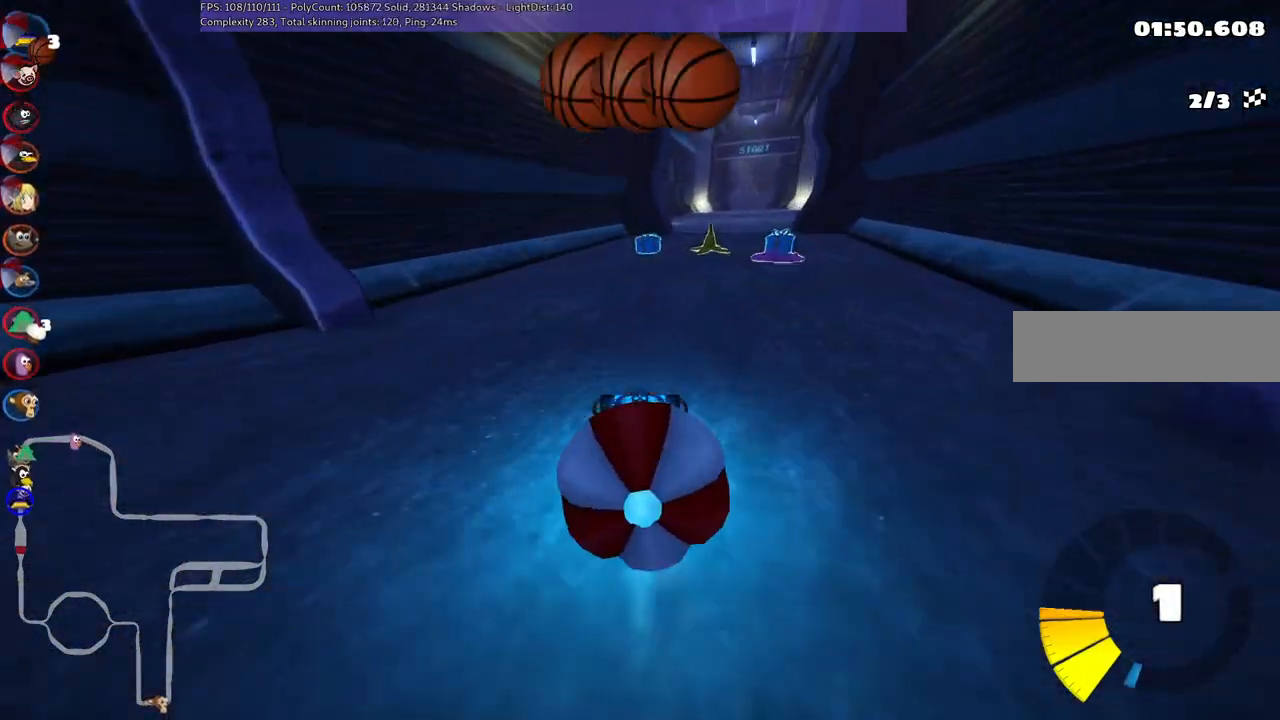
{"keys": ["m", "right", "up"], "events": [[67, "left", "down"], [217, "down", "down"], [317, "down", "up"], [317, "left", "up"], [350, "right", "down"], [417, "m", "down"]]}
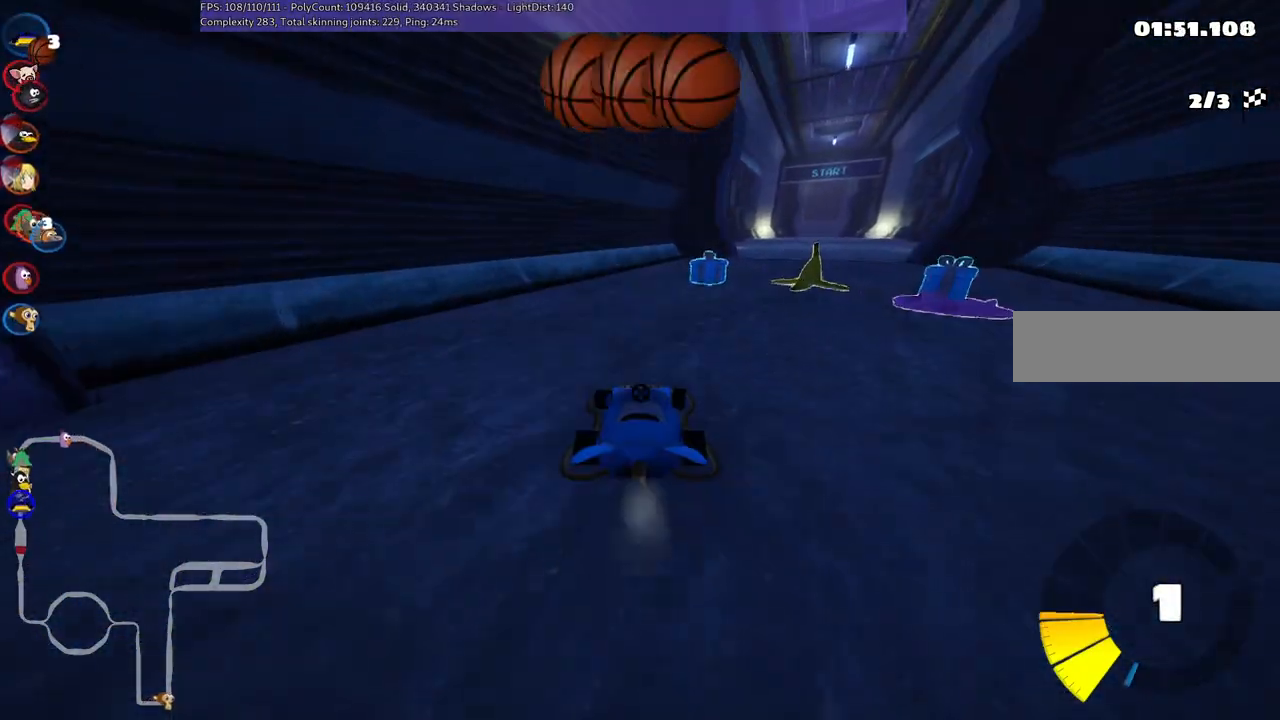
{"keys": ["left", "m", "right", "up"], "events": [[183, "left", "down"], [250, "right", "up"], [383, "right", "down"]]}
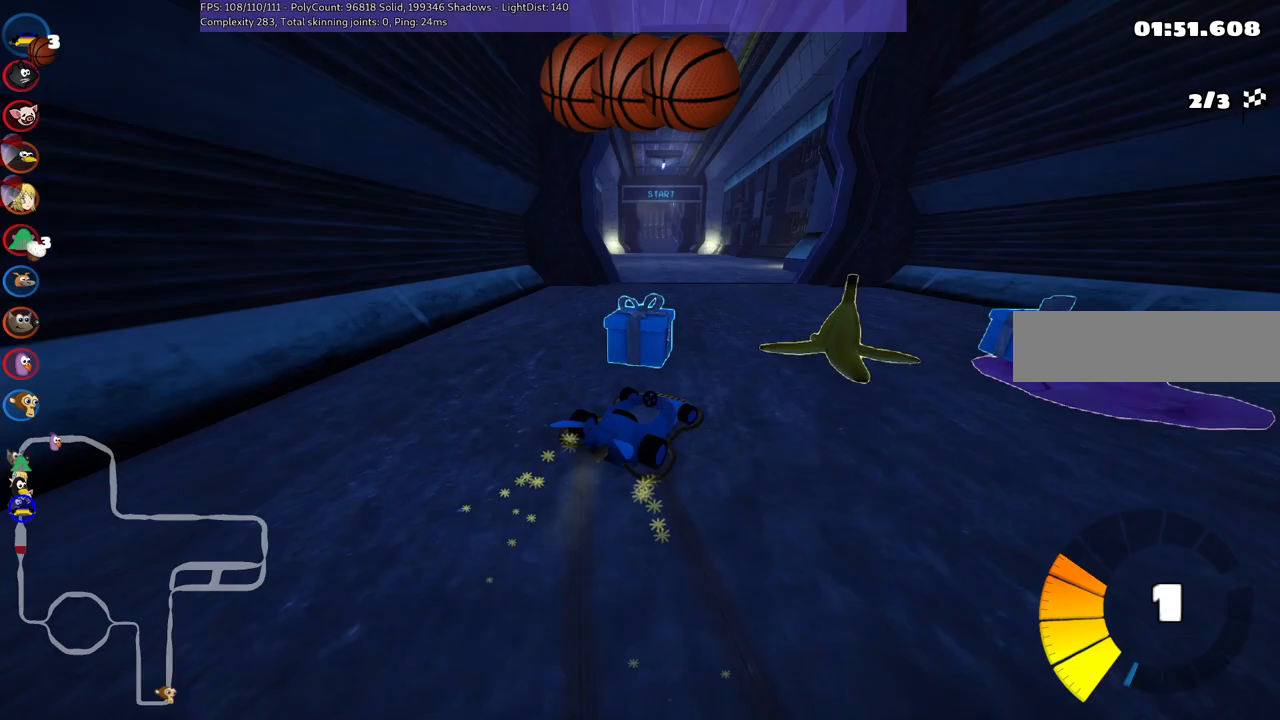
{"keys": ["left", "m", "up"], "events": [[33, "right", "up"]]}
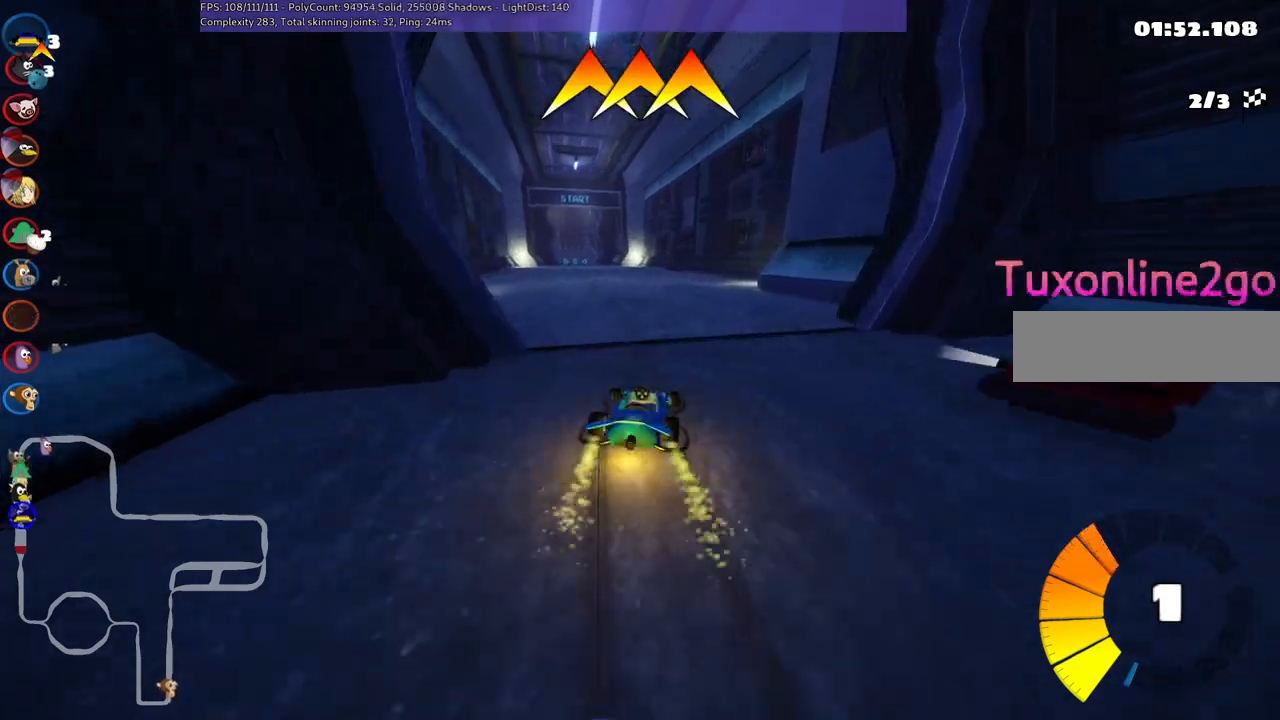
{"keys": ["left", "up"], "events": [[50, "n", "down"], [100, "m", "up"], [133, "space", "down"], [233, "space", "up"], [283, "n", "up"]]}
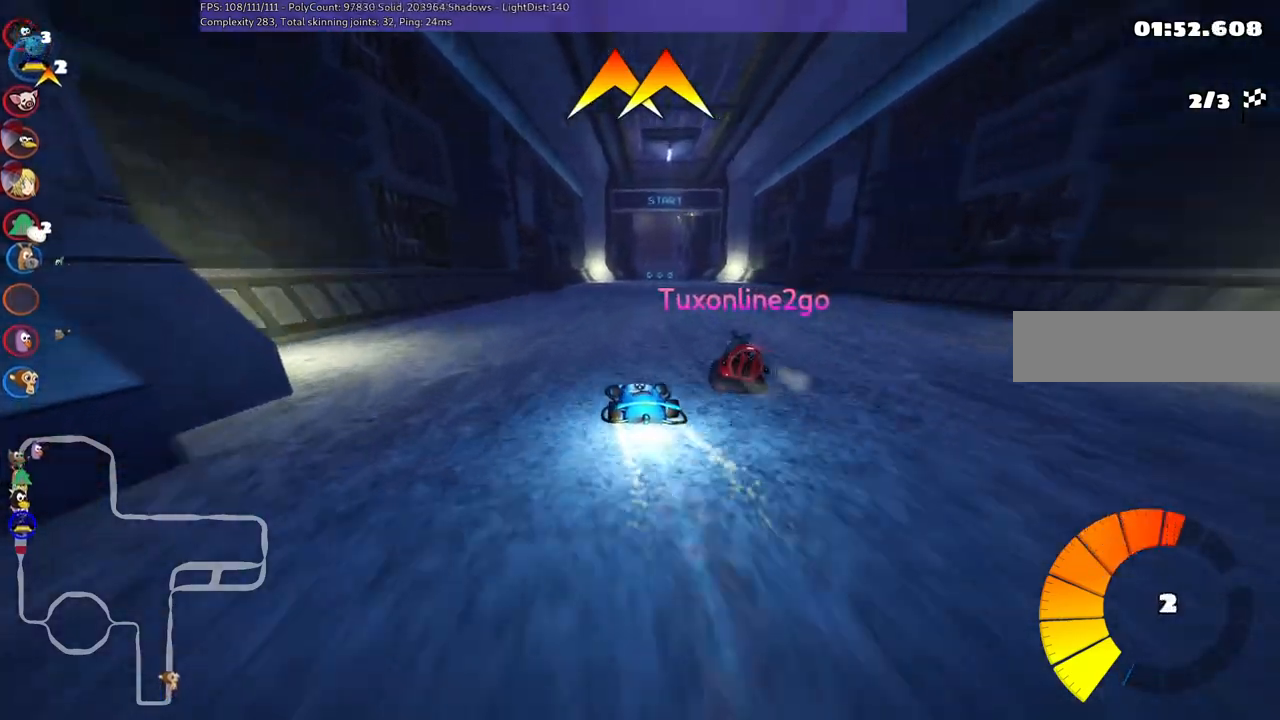
{"keys": ["left", "m", "right", "up"], "events": [[50, "left", "up"], [117, "right", "down"], [167, "m", "down"], [350, "left", "down"], [383, "right", "up"], [483, "right", "down"]]}
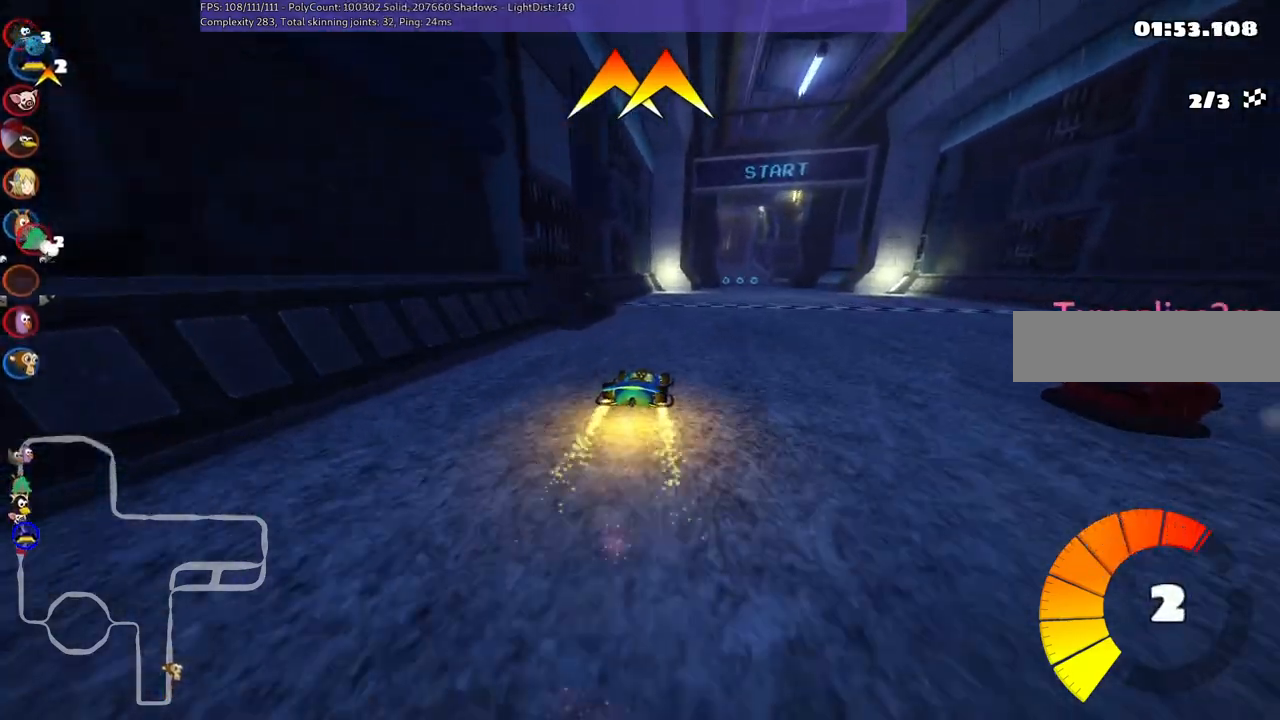
{"keys": ["left", "m", "up"], "events": [[317, "right", "up"]]}
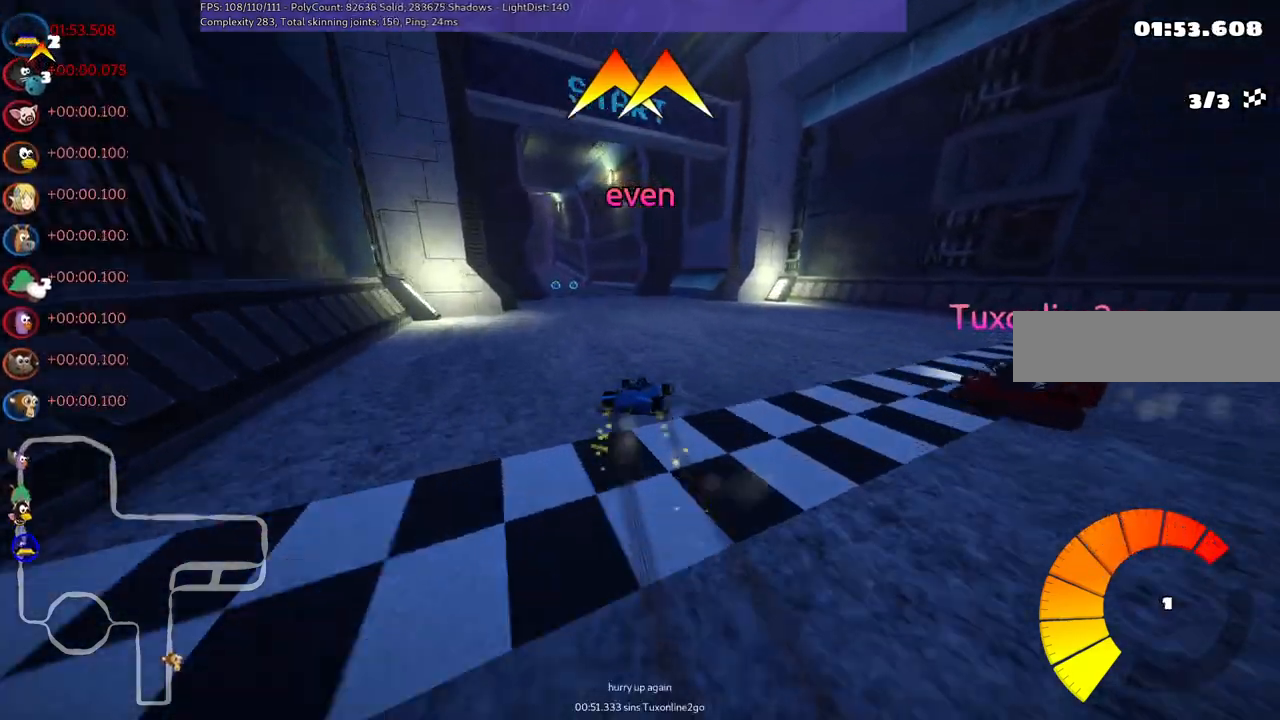
{"keys": ["left", "up"], "events": [[383, "m", "up"]]}
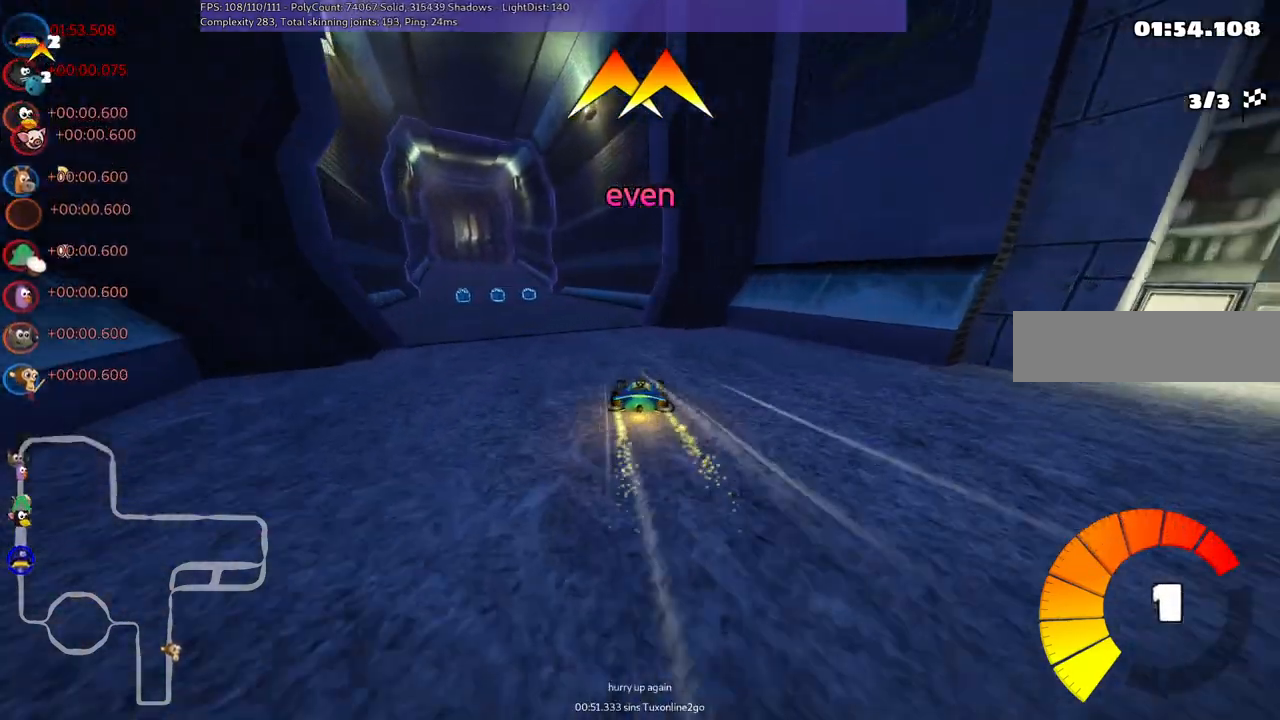
{"keys": ["left", "m", "up"], "events": [[117, "left", "up"], [300, "right", "down"], [400, "right", "up"], [450, "left", "down"], [450, "m", "down"]]}
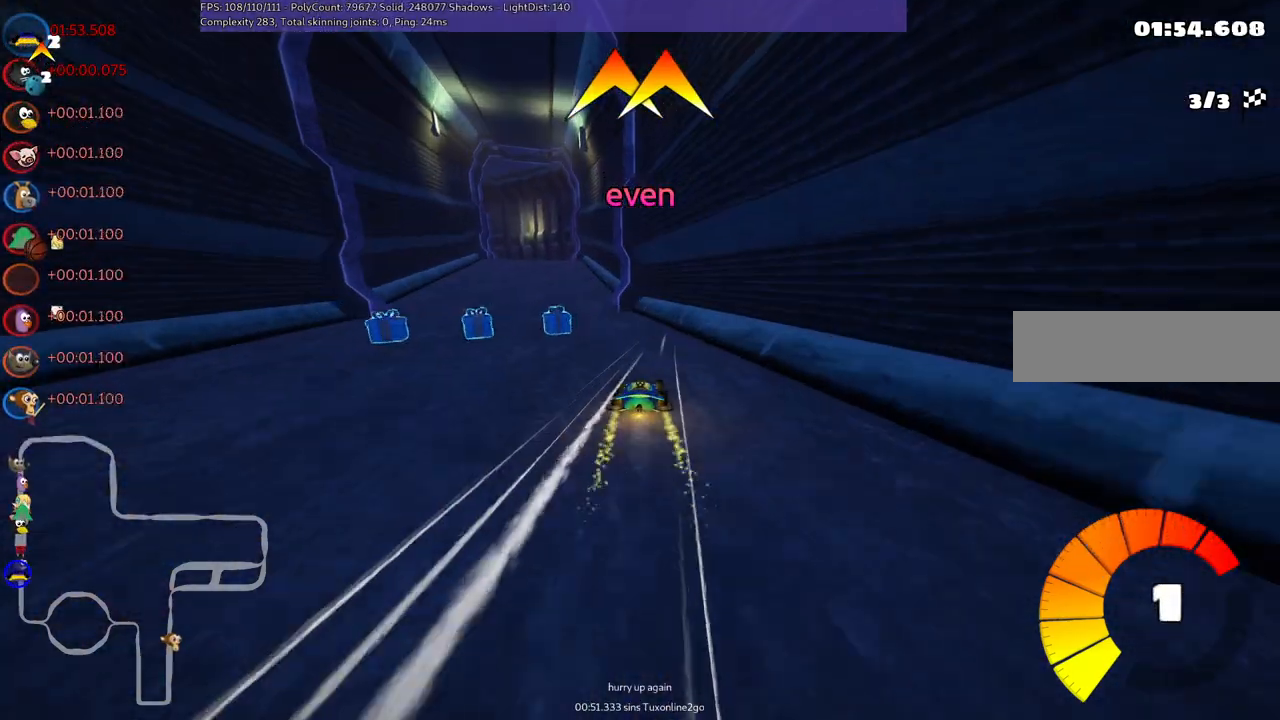
{"keys": ["m", "right", "up"], "events": [[233, "m", "up"], [383, "left", "up"], [467, "m", "down"], [467, "right", "down"]]}
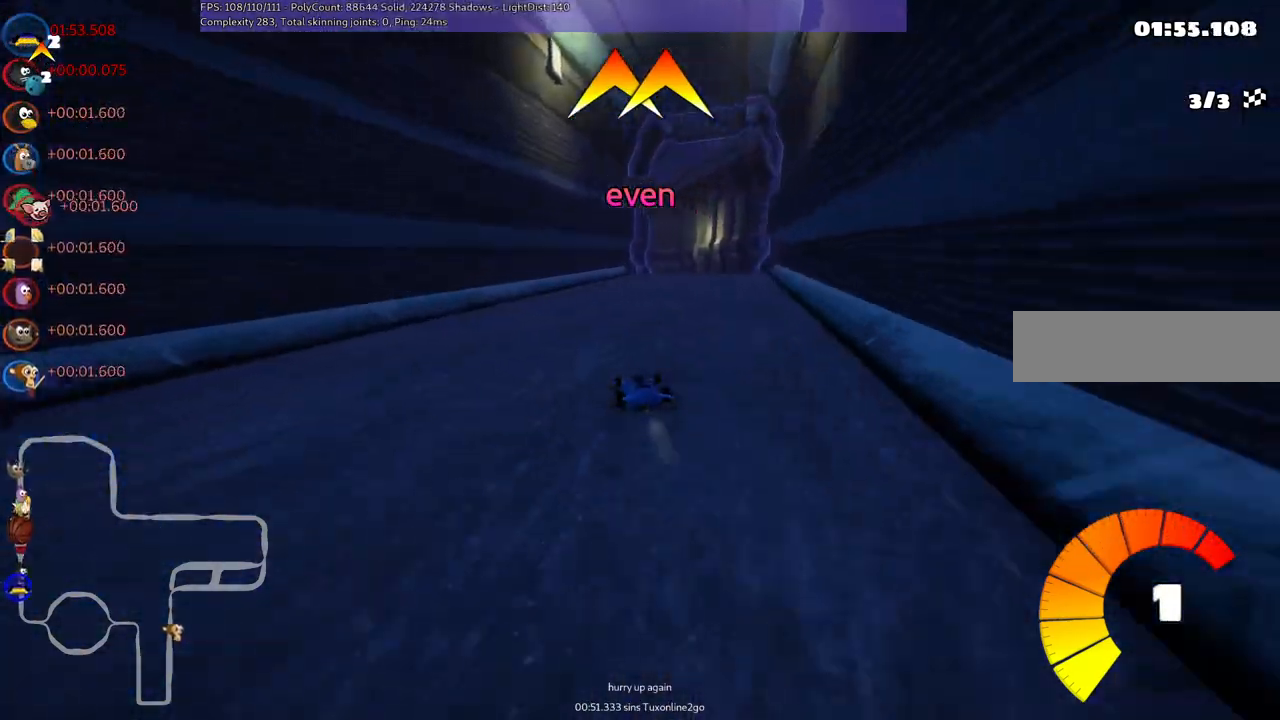
{"keys": ["left", "m", "up"], "events": [[117, "m", "up"], [350, "right", "up"], [400, "left", "down"], [400, "m", "down"]]}
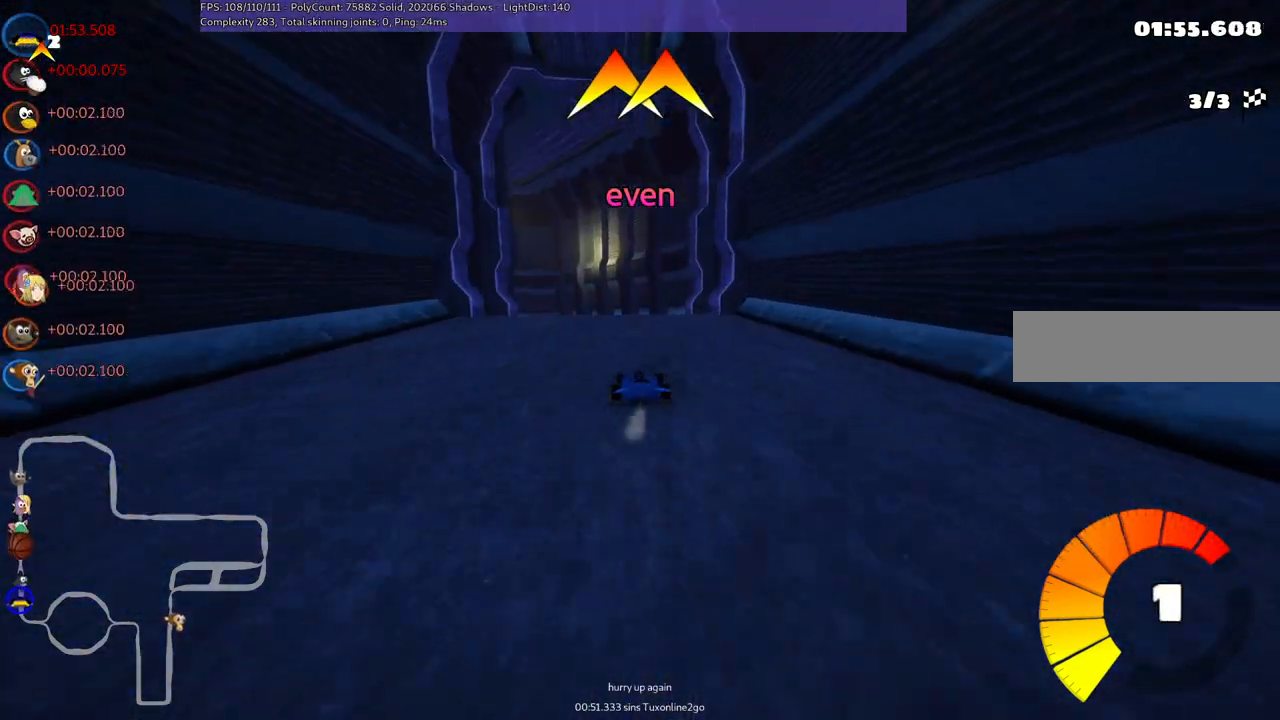
{"keys": ["left", "m", "right", "up"], "events": [[133, "right", "down"], [233, "left", "up"], [333, "left", "down"]]}
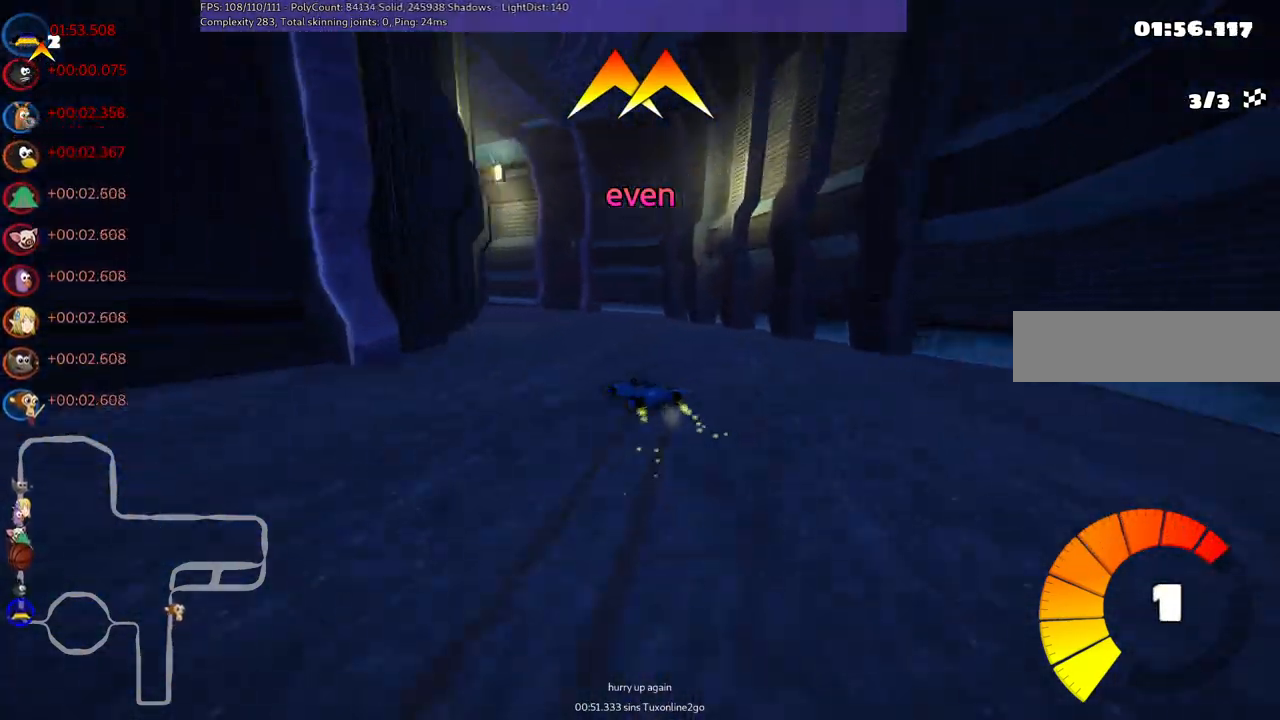
{"keys": ["left", "up"], "events": [[250, "right", "up"], [500, "m", "up"]]}
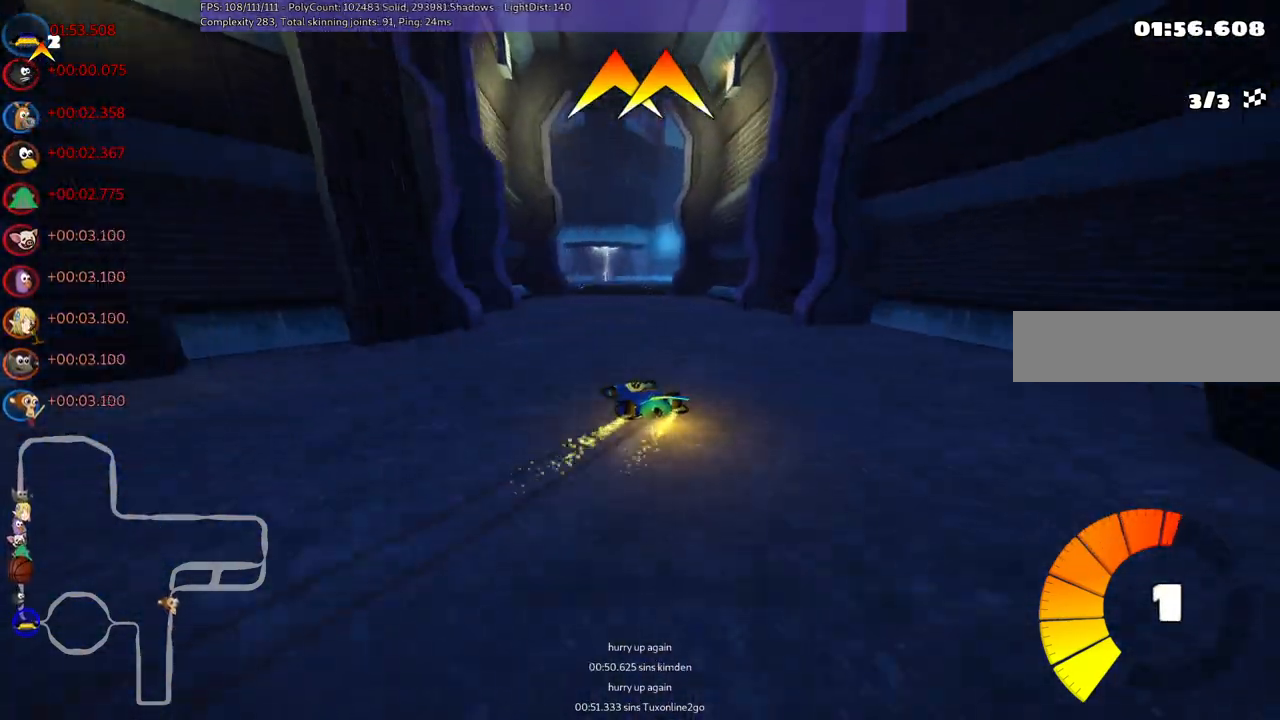
{"keys": ["right", "up"], "events": [[133, "left", "up"], [233, "right", "down"]]}
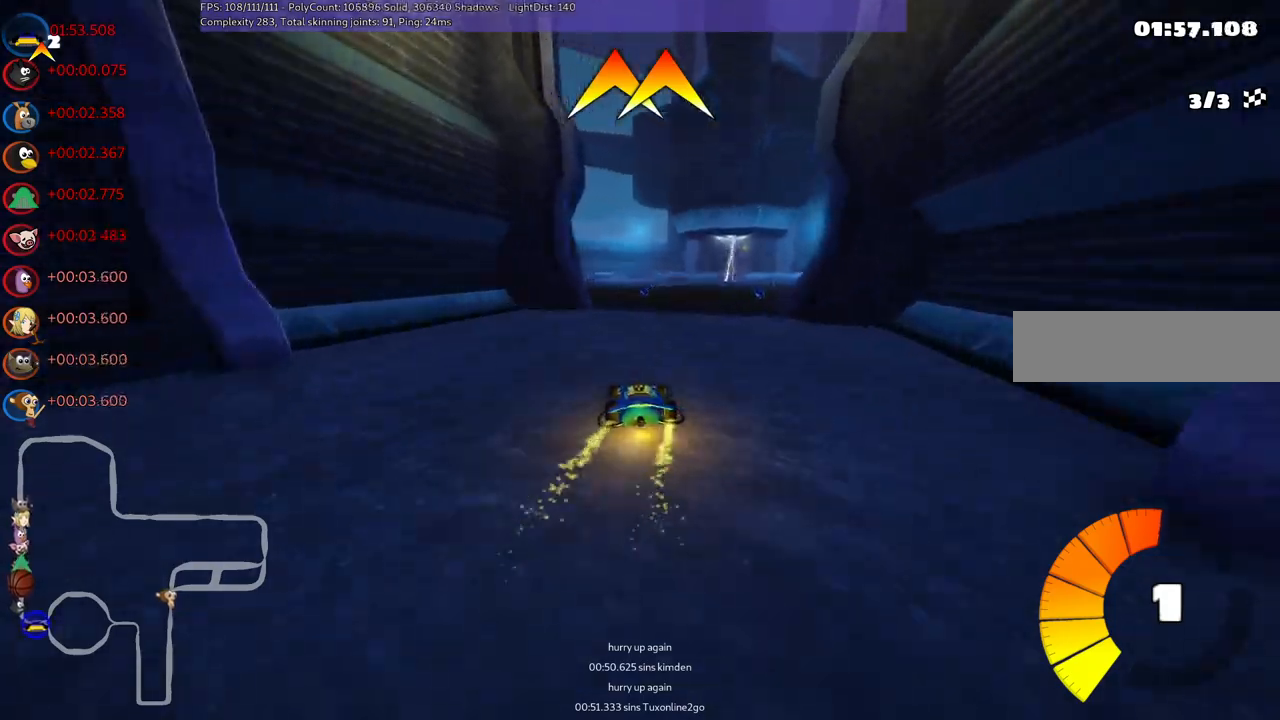
{"keys": ["left", "up"], "events": [[17, "right", "up"], [250, "left", "down"], [250, "m", "down"], [250, "space", "down"], [383, "space", "up"], [483, "m", "up"]]}
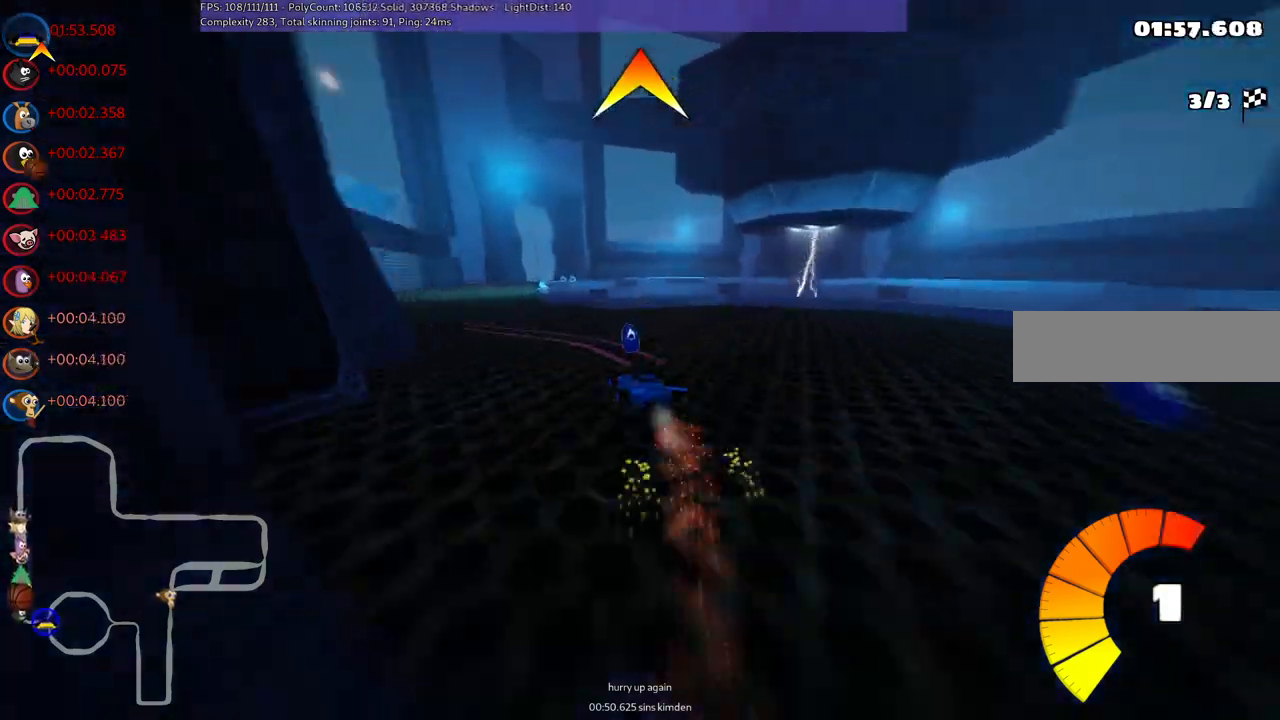
{"keys": ["m", "right", "up"], "events": [[117, "n", "down"], [267, "left", "up"], [267, "n", "up"], [317, "m", "down"], [317, "right", "down"]]}
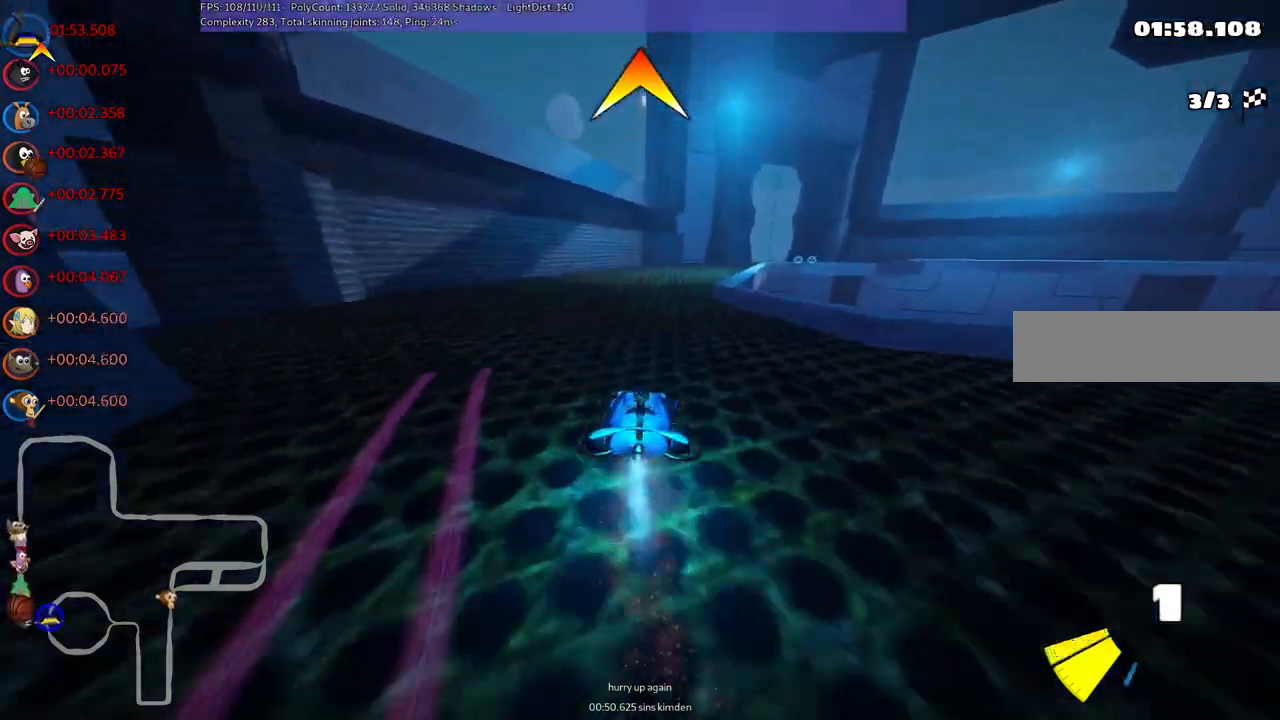
{"keys": ["left", "up"], "events": [[100, "left", "down"], [133, "right", "up"], [333, "m", "up"]]}
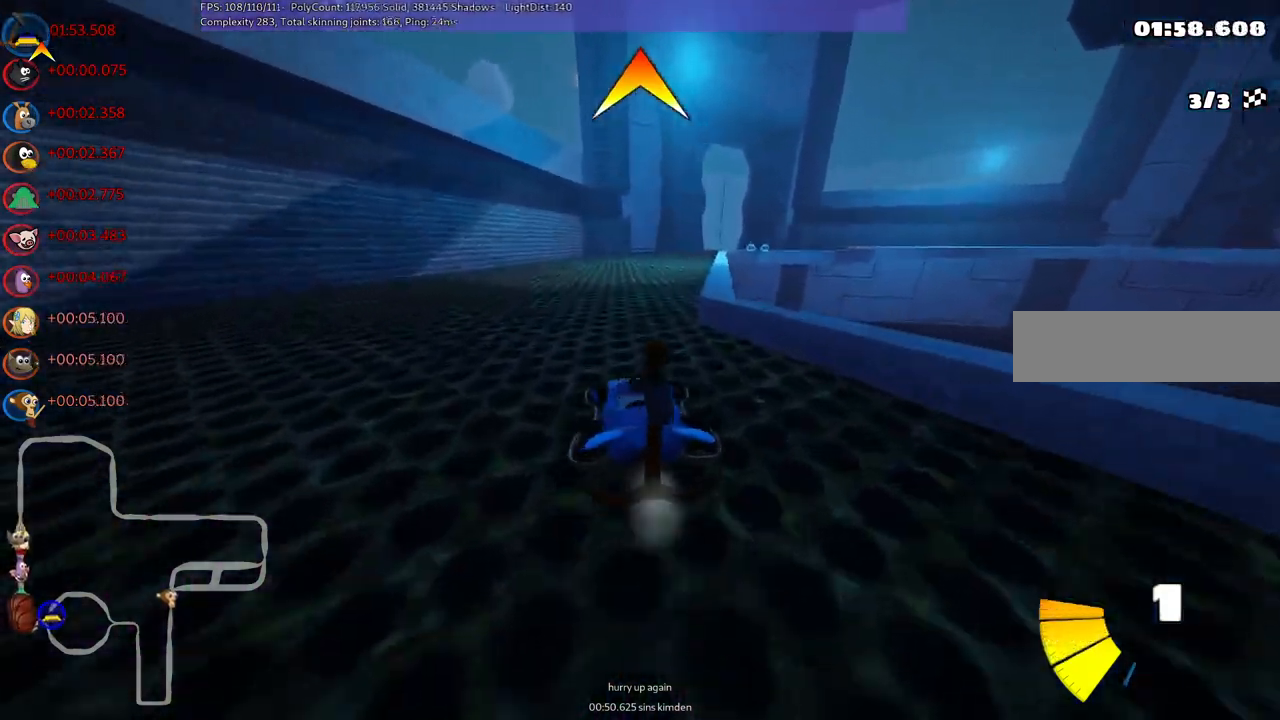
{"keys": ["left", "m", "up"], "events": [[67, "left", "up"], [117, "m", "down"], [117, "right", "down"], [300, "left", "down"], [333, "right", "up"]]}
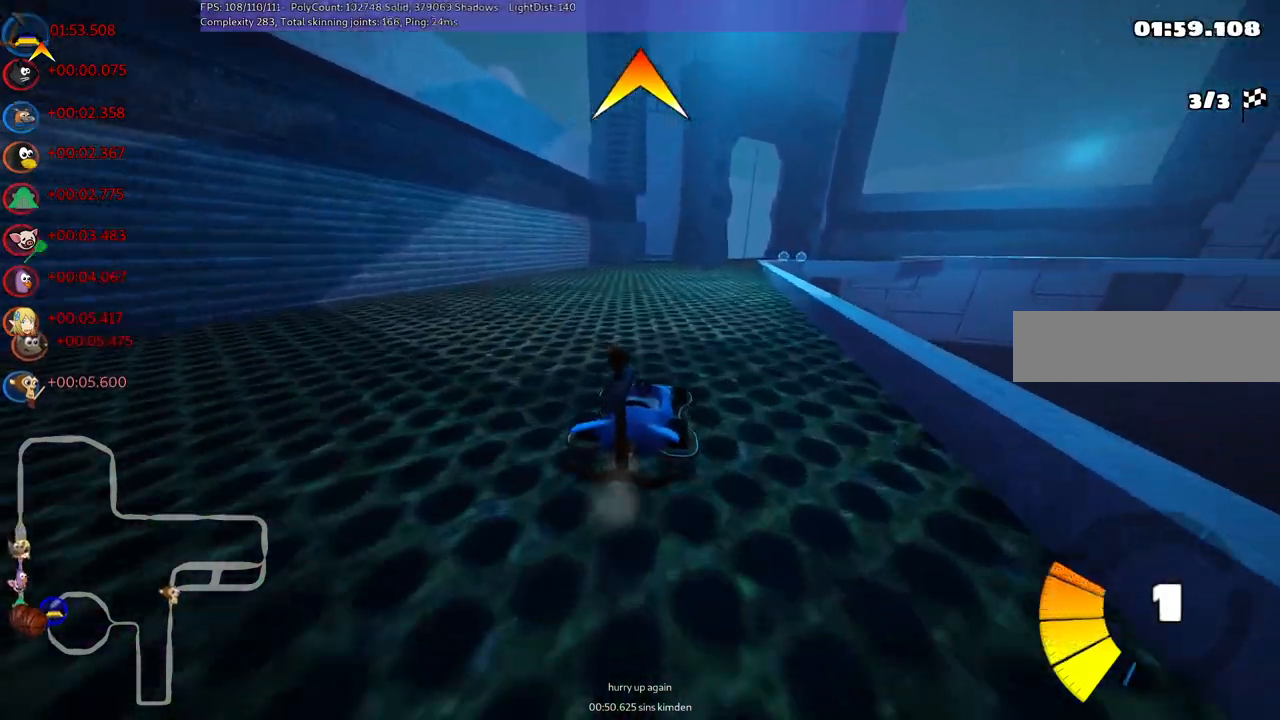
{"keys": ["left", "m", "up"], "events": [[33, "right", "down"], [83, "right", "up"]]}
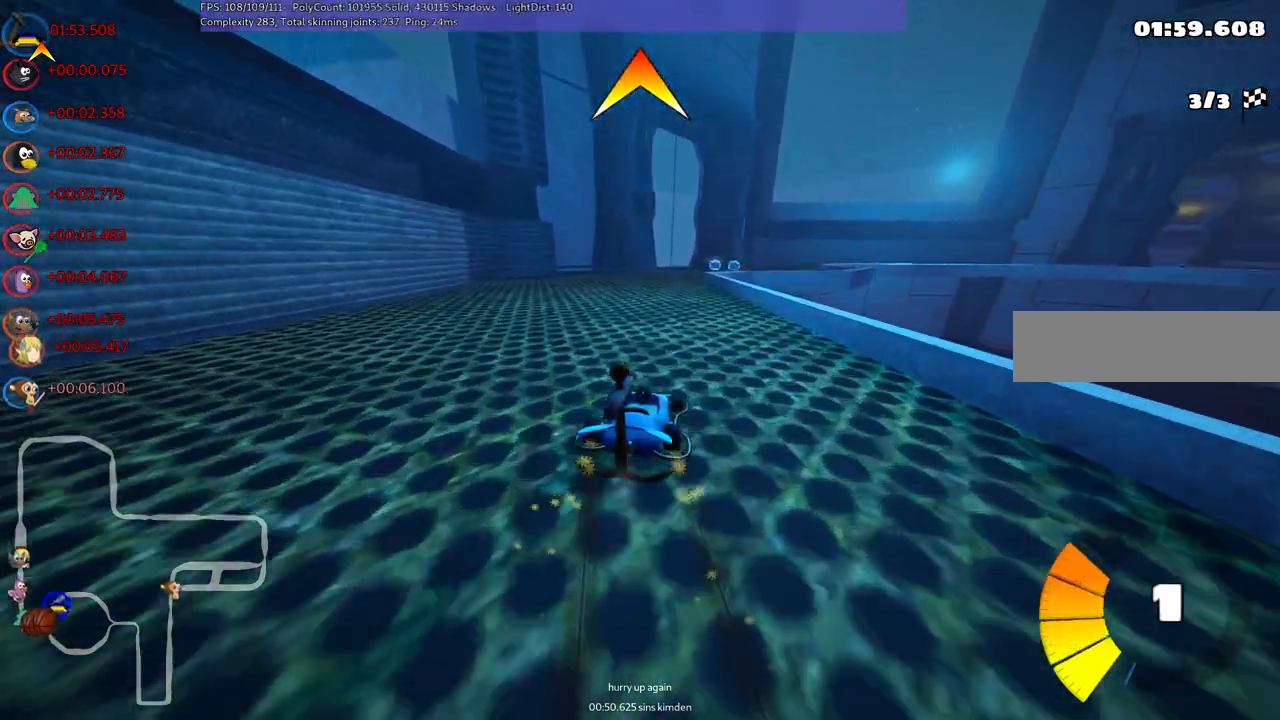
{"keys": ["up"], "events": [[233, "space", "down"], [283, "left", "up"], [283, "n", "down"], [333, "m", "up"], [333, "space", "up"], [417, "n", "up"]]}
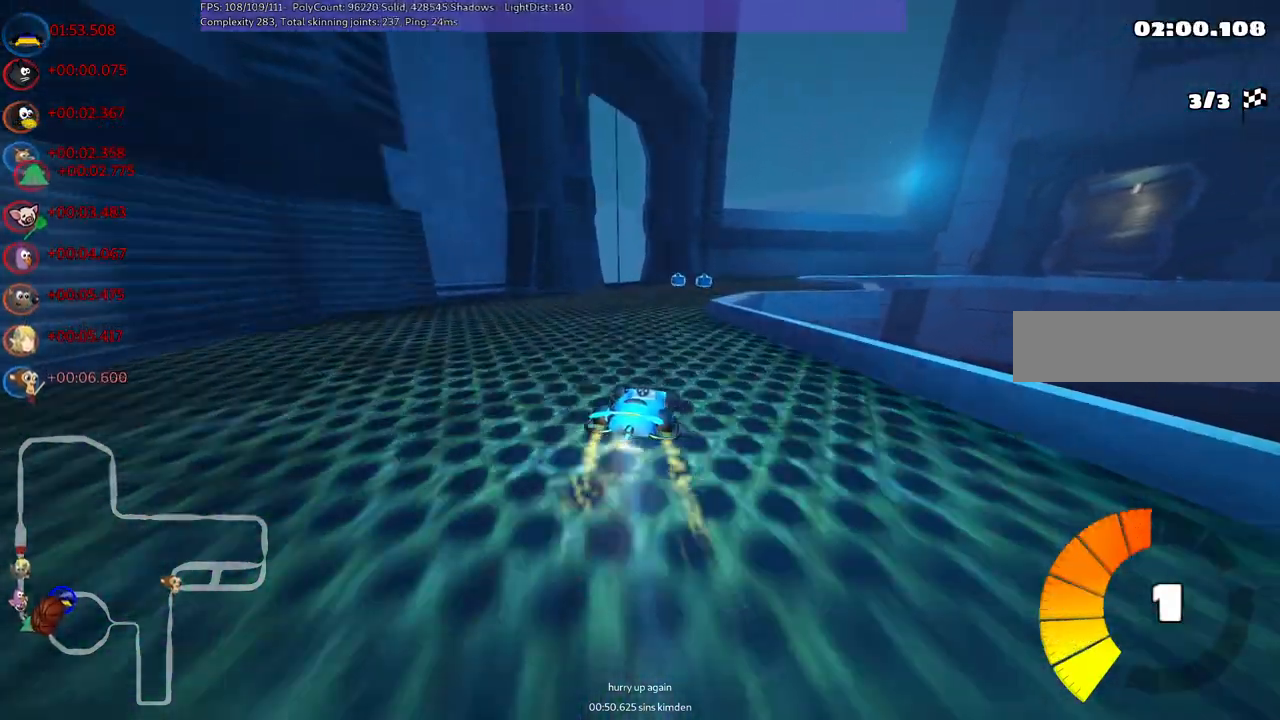
{"keys": ["right", "up"], "events": [[250, "right", "down"]]}
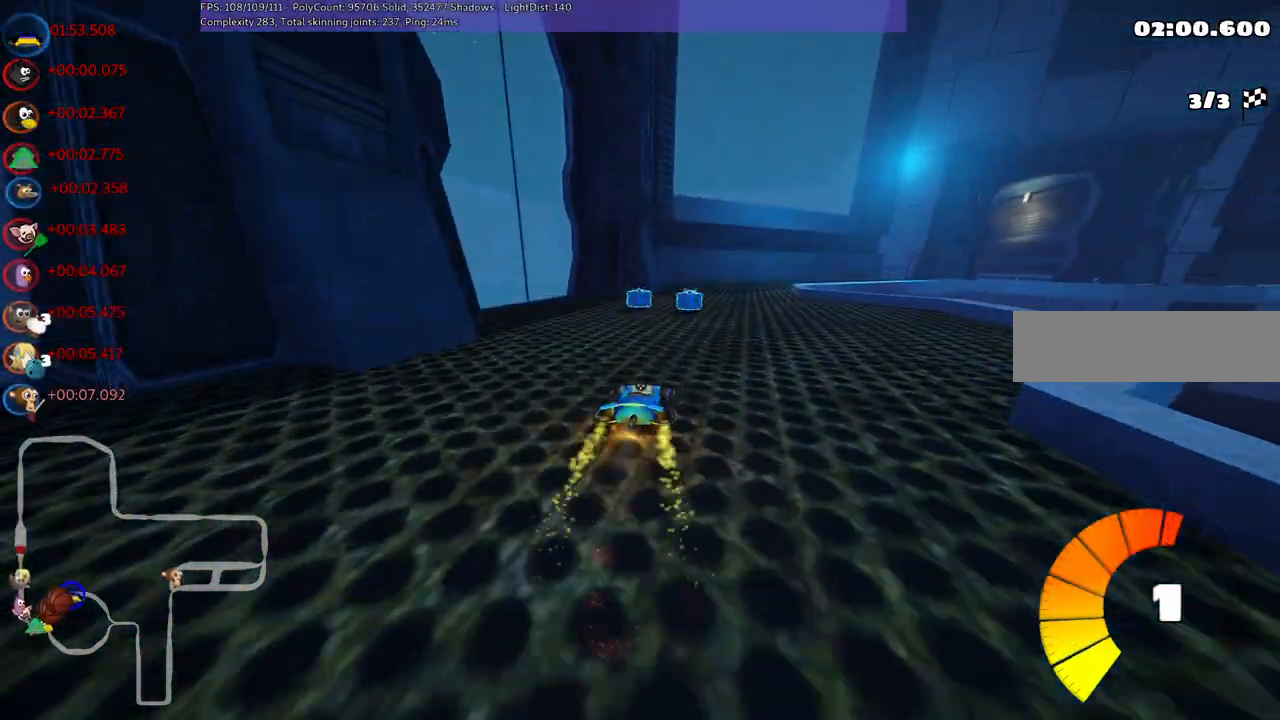
{"keys": ["up"], "events": [[83, "right", "up"], [217, "right", "down"], [467, "right", "up"]]}
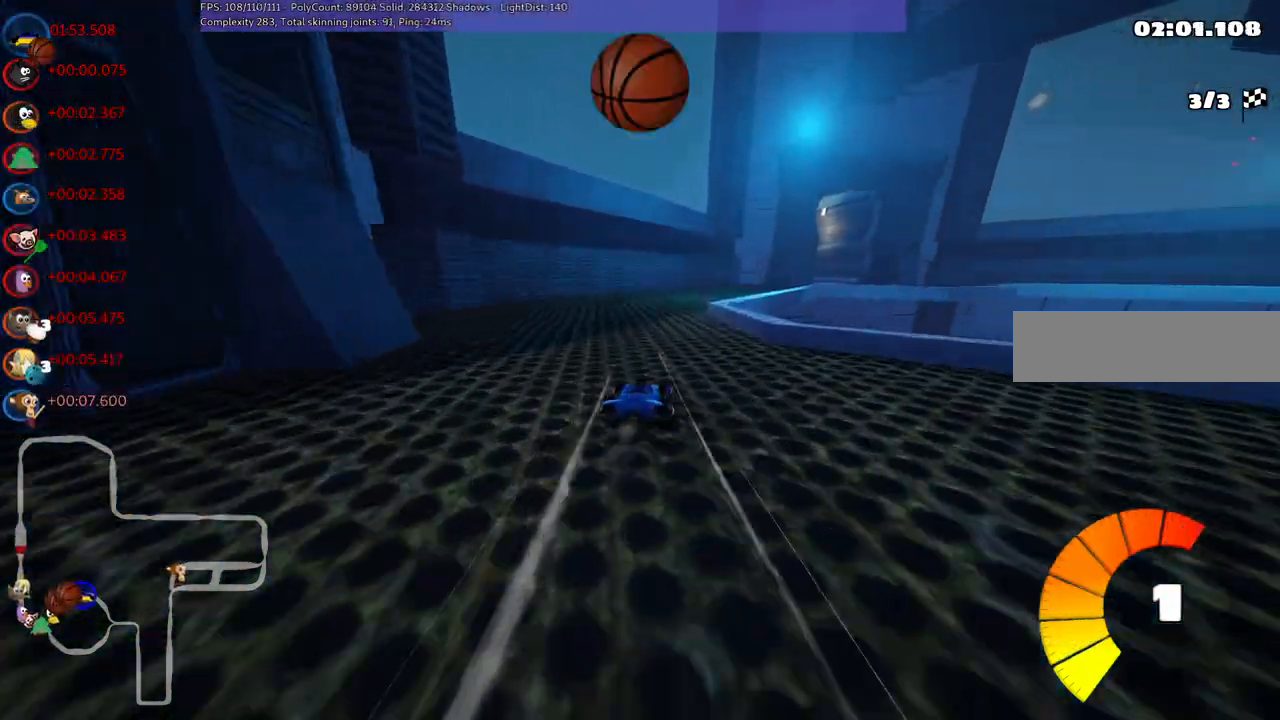
{"keys": ["up"], "events": [[200, "m", "down"], [200, "right", "down"], [383, "right", "up"], [483, "m", "up"]]}
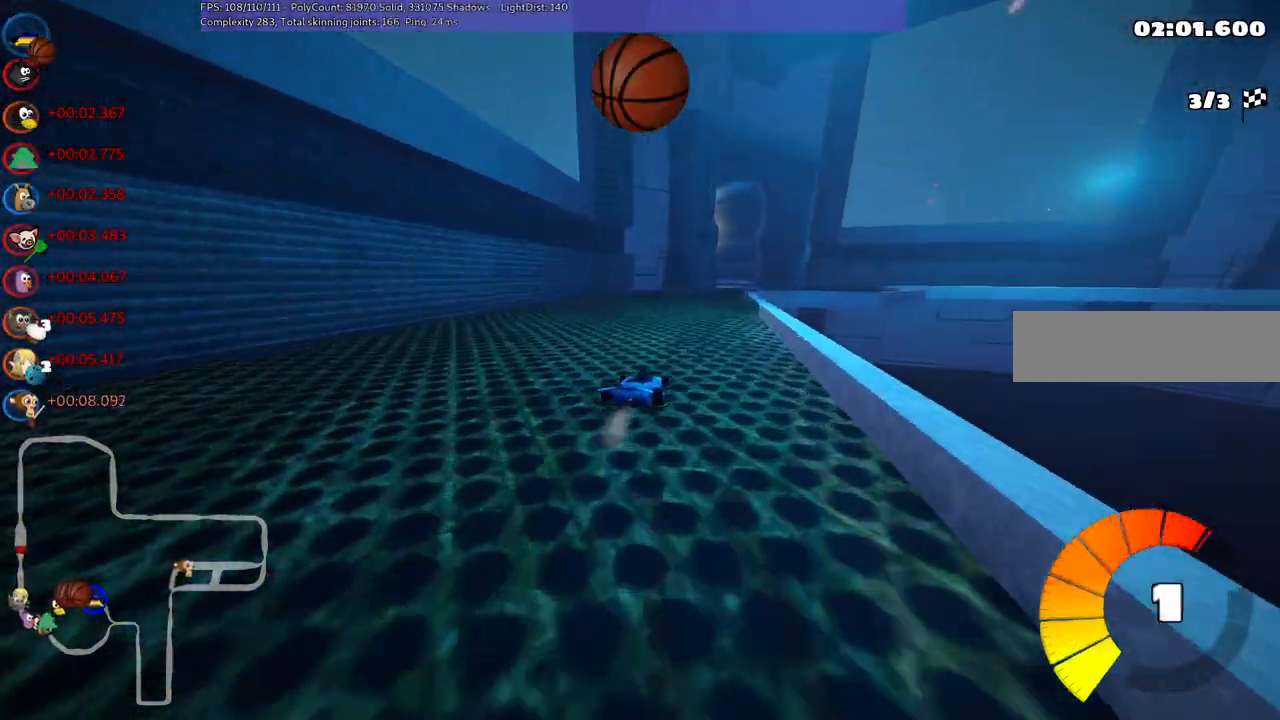
{"keys": ["right", "up"], "events": [[317, "right", "down"]]}
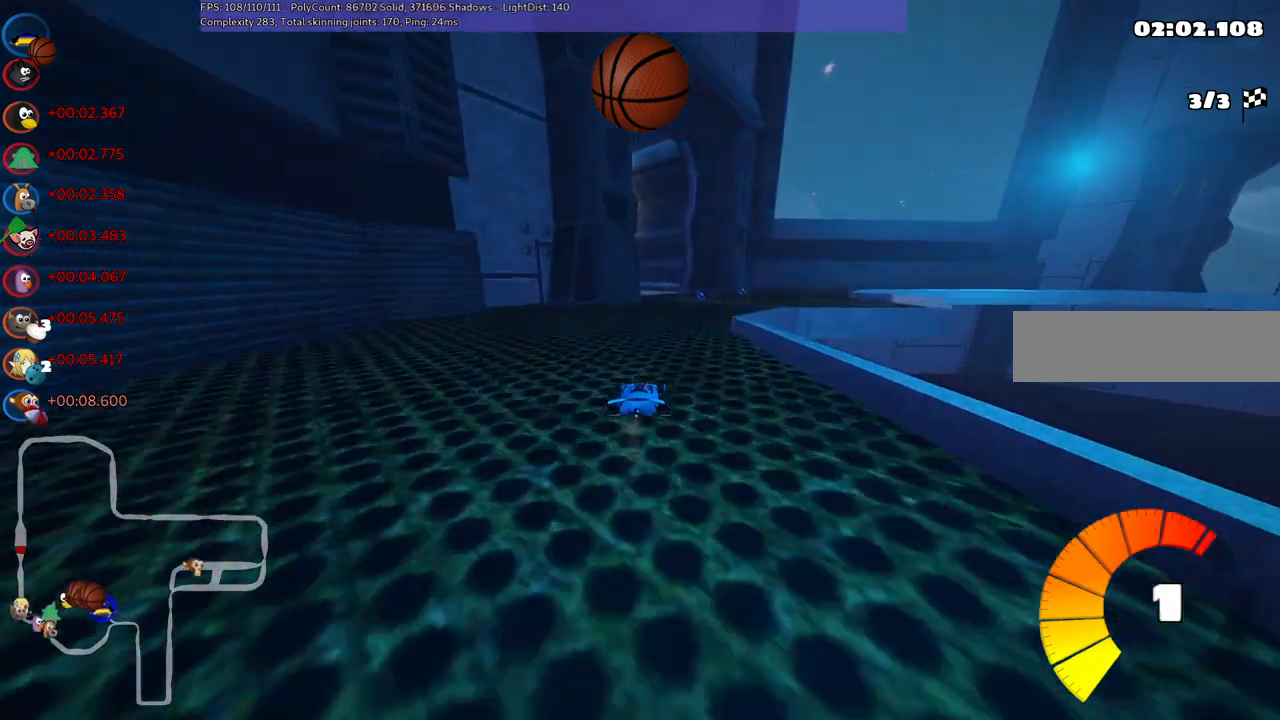
{"keys": ["left", "m", "up"], "events": [[100, "right", "up"], [200, "right", "down"], [233, "right", "up"], [333, "left", "down"], [333, "m", "down"]]}
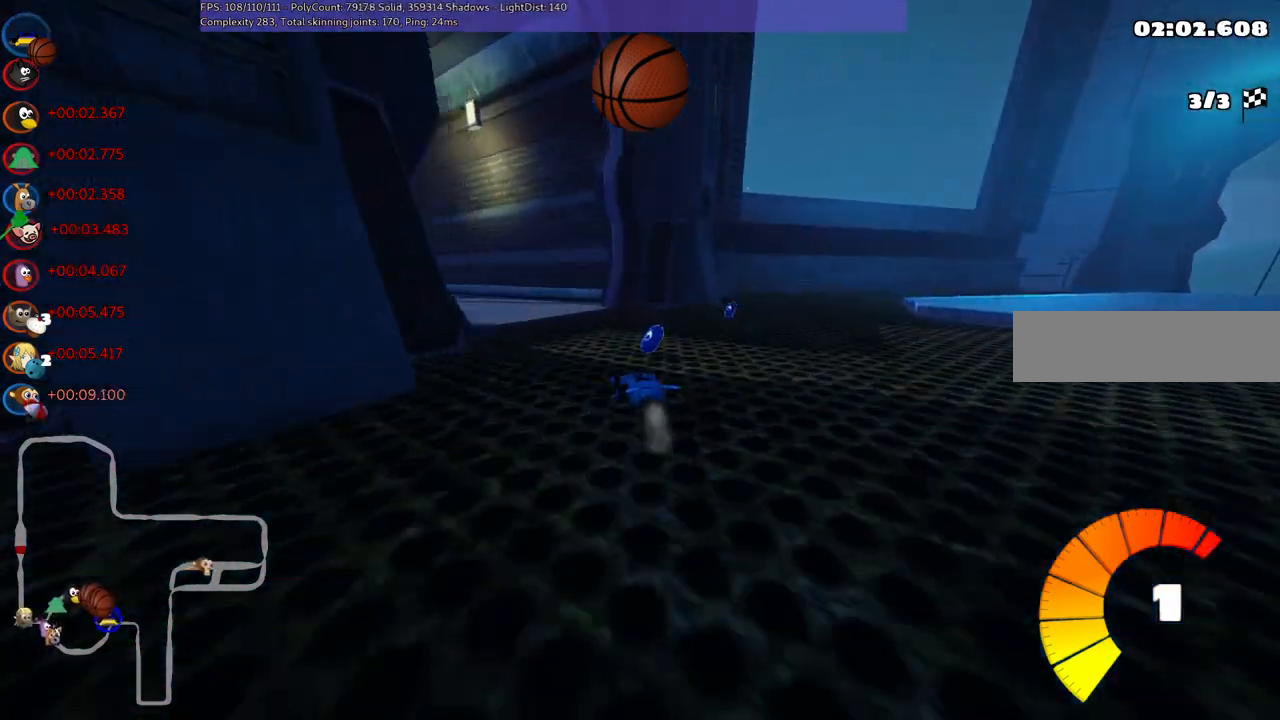
{"keys": ["left", "up"], "events": [[83, "m", "up"], [167, "n", "down"], [300, "n", "up"], [350, "left", "up"], [450, "left", "down"]]}
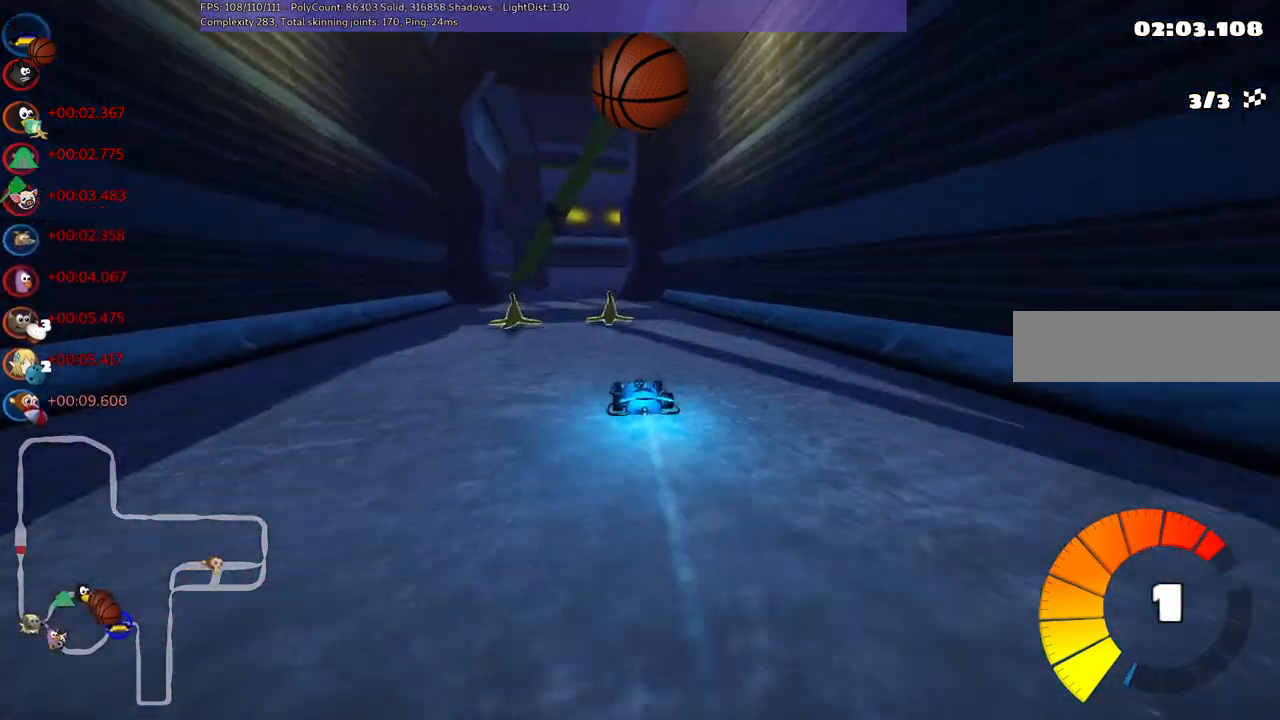
{"keys": ["m", "right", "up"], "events": [[183, "left", "up"], [233, "m", "down"], [233, "right", "down"]]}
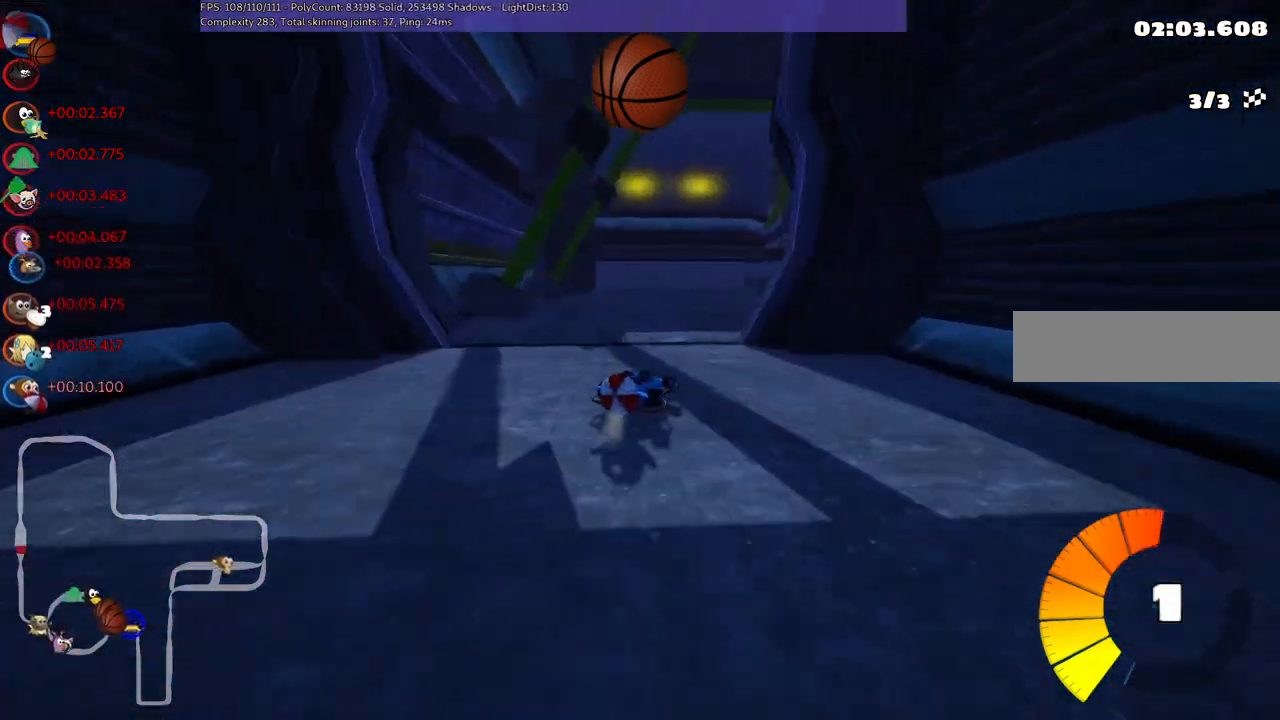
{"keys": ["down", "right"], "events": [[117, "m", "up"], [217, "up", "up"], [250, "down", "down"]]}